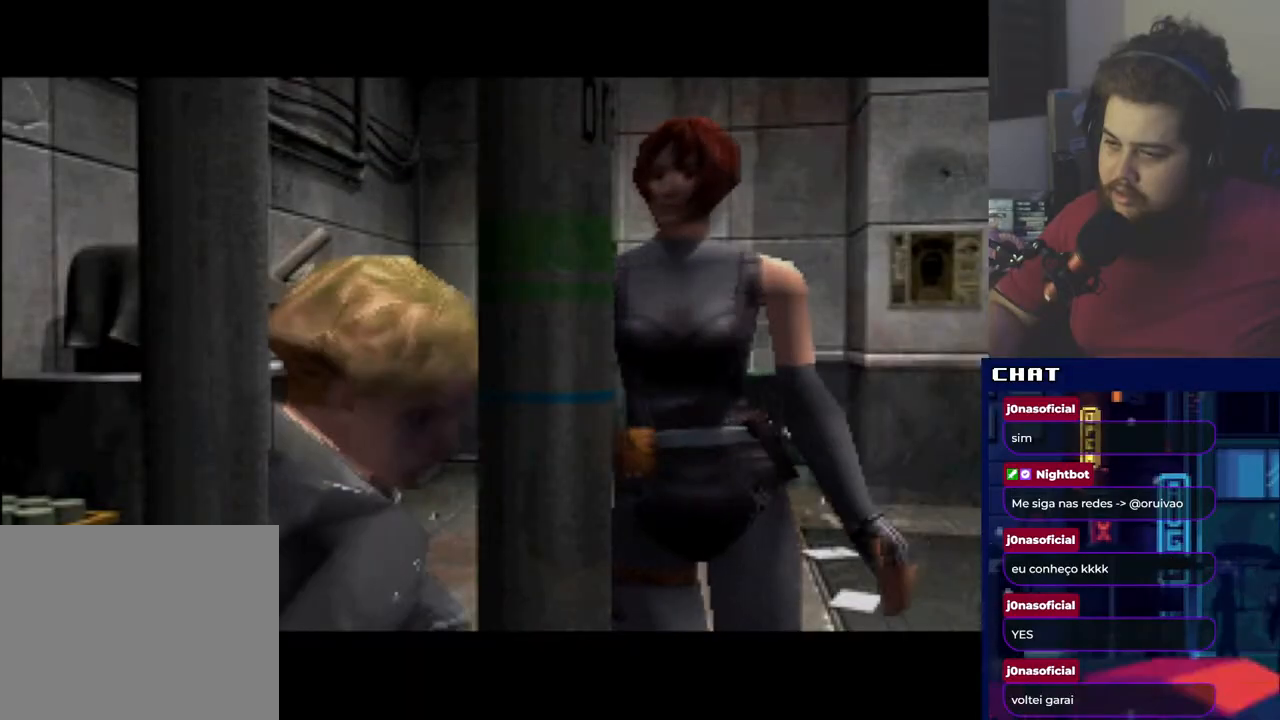
Gameplay with a controller (Xbox layout); each line is a JSON object with the inputs held at the frame after it. "events" lists button and stick changes between this image and that frame as [ms after this image, input, new state], when the widget could be followed in between. Not read: left_stick right_stick.
{"buttons": [], "events": []}
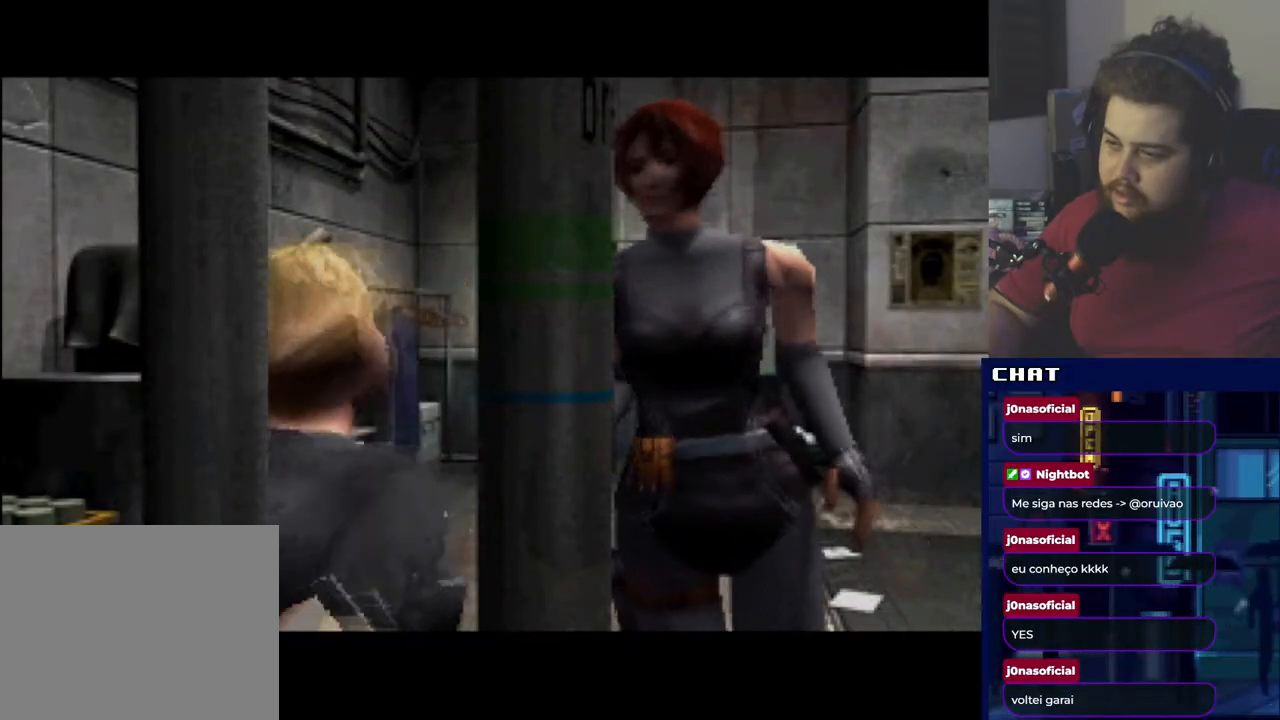
{"buttons": [], "events": []}
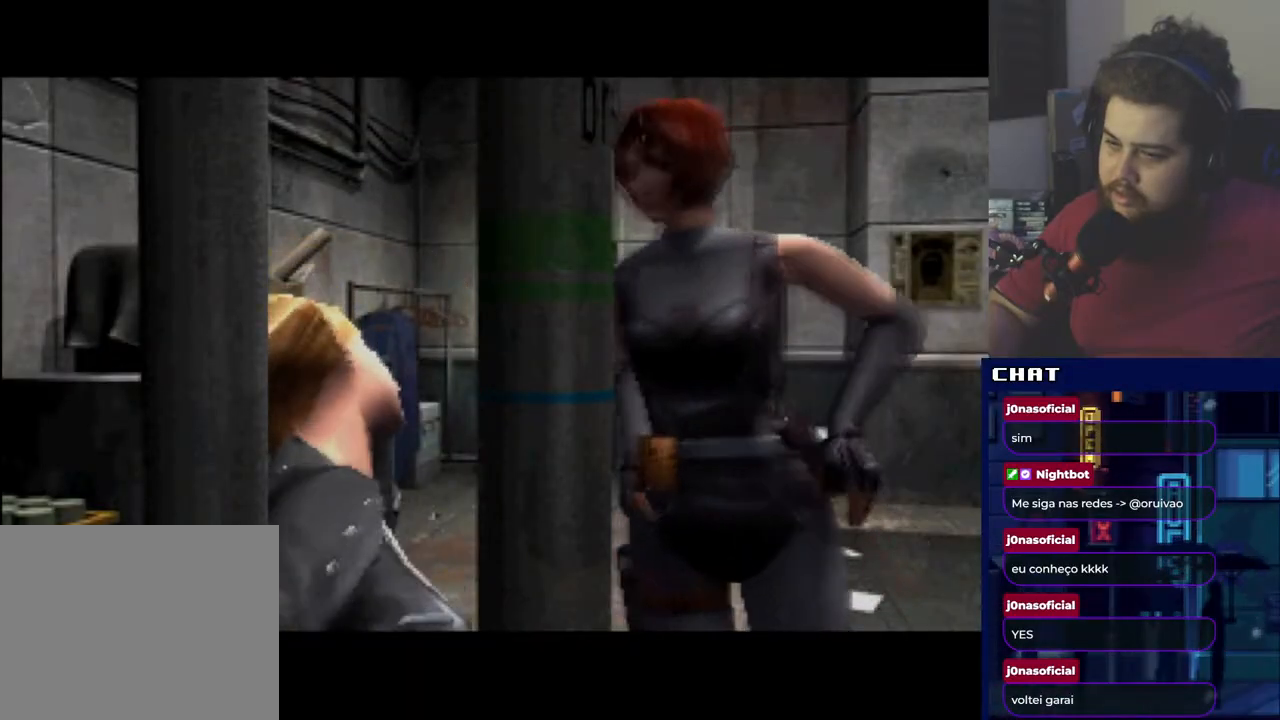
{"buttons": [], "events": []}
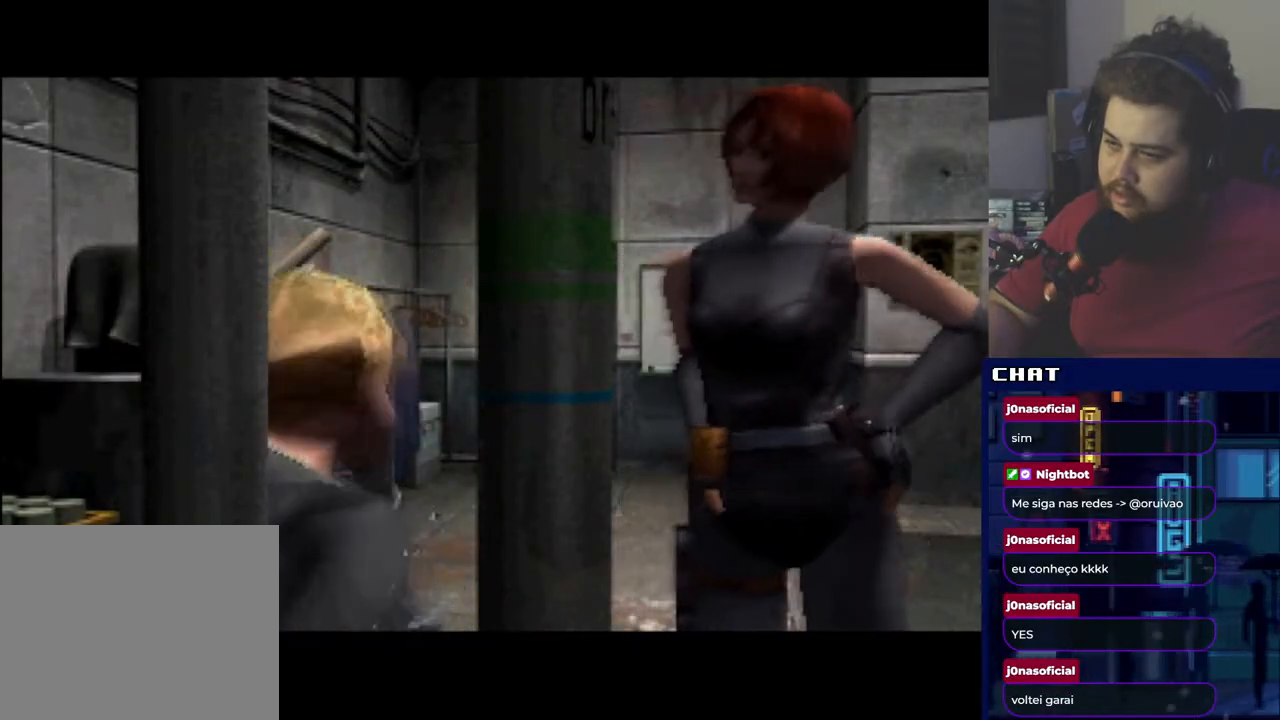
{"buttons": [], "events": []}
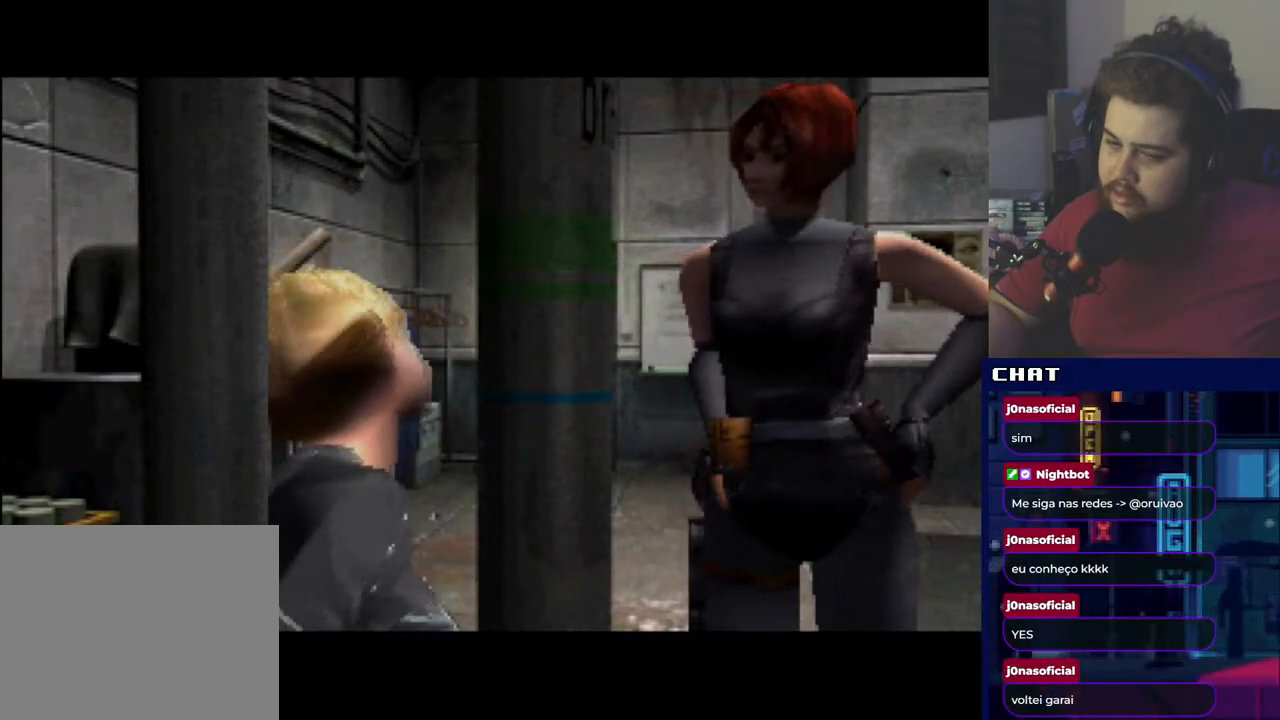
{"buttons": [], "events": []}
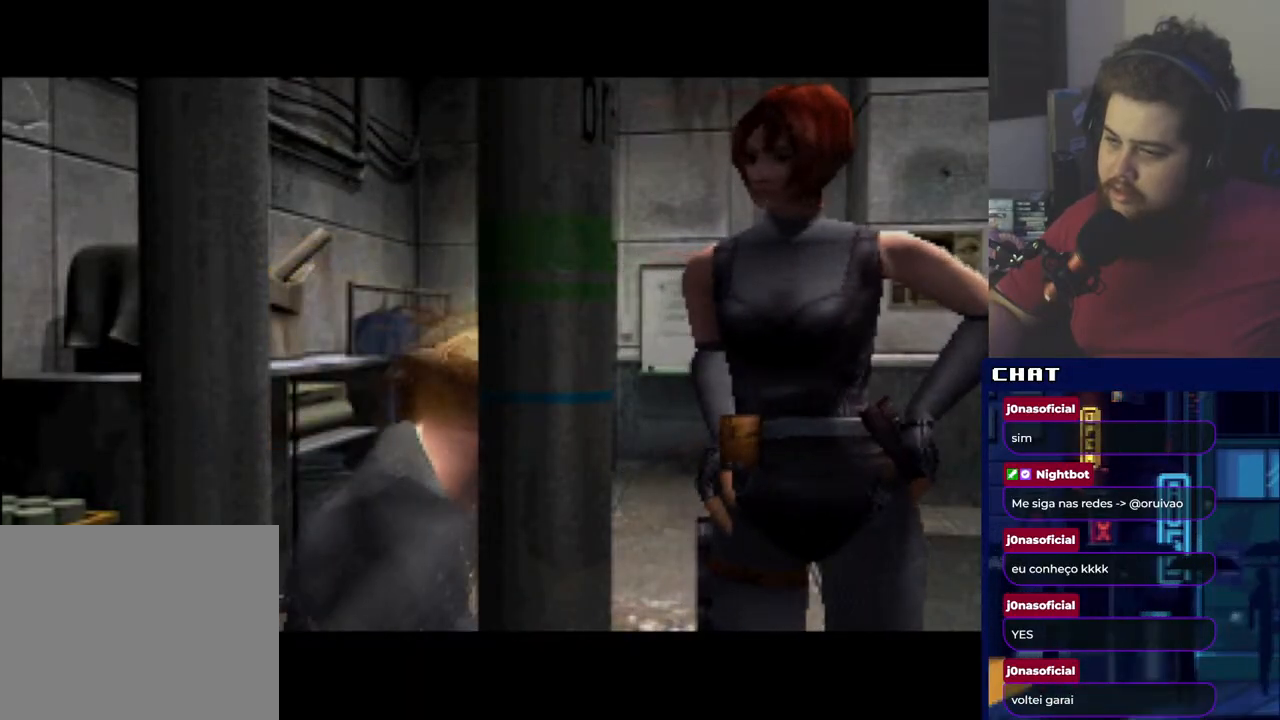
{"buttons": [], "events": []}
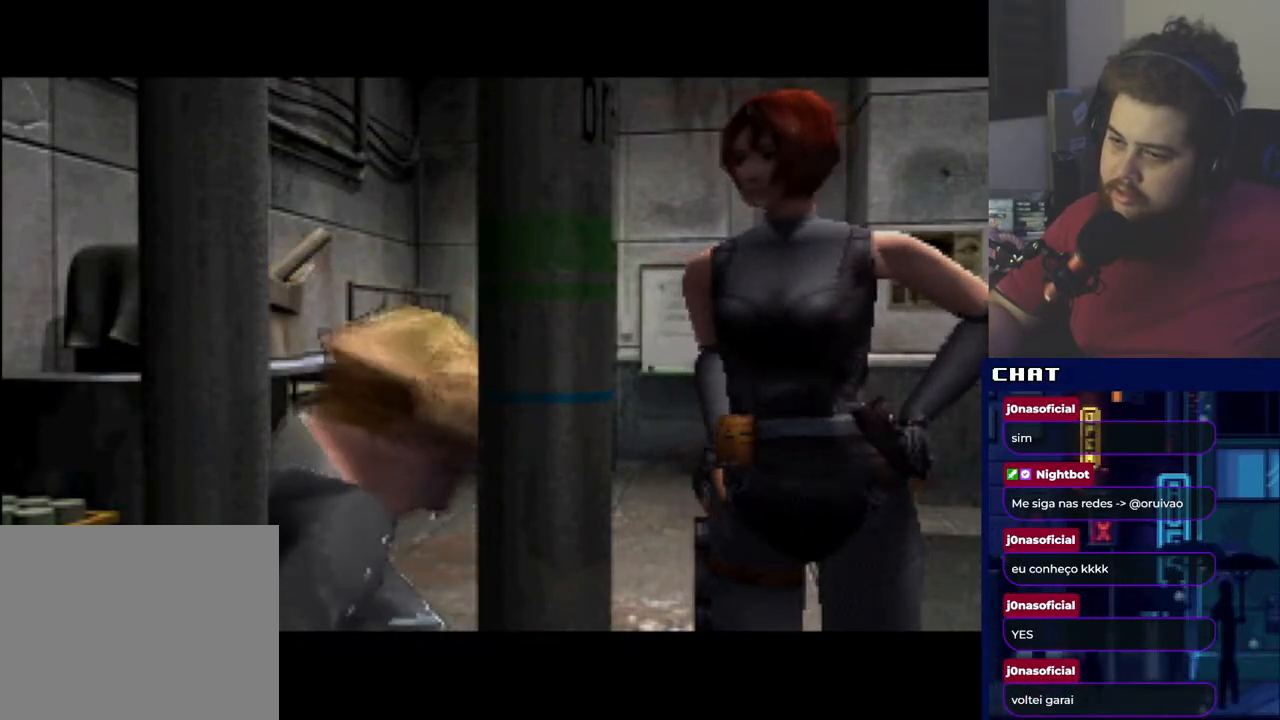
{"buttons": [], "events": []}
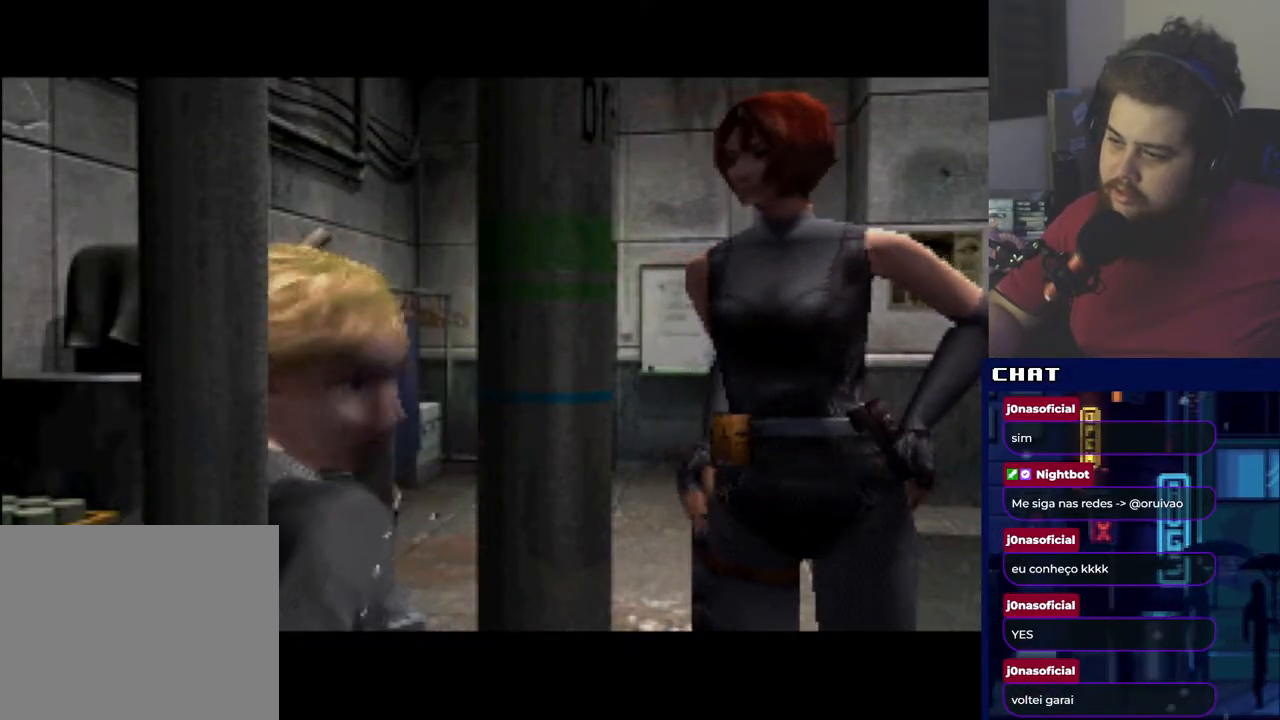
{"buttons": [], "events": []}
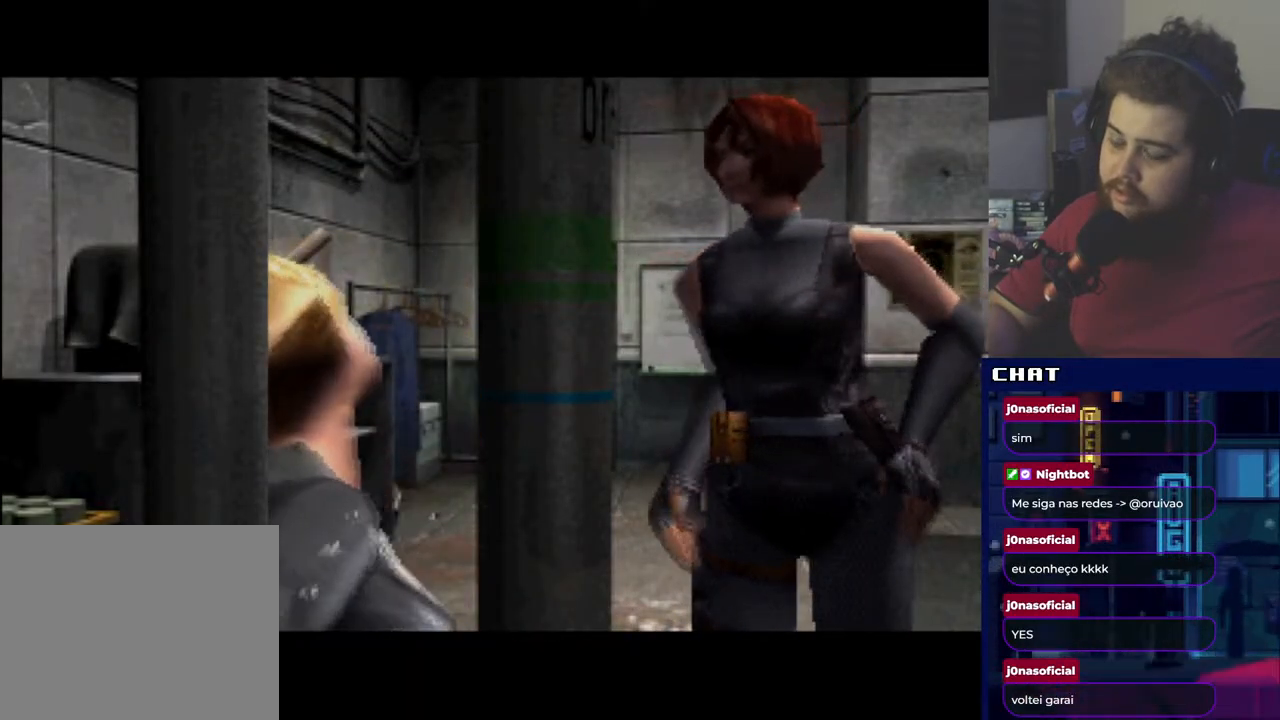
{"buttons": [], "events": []}
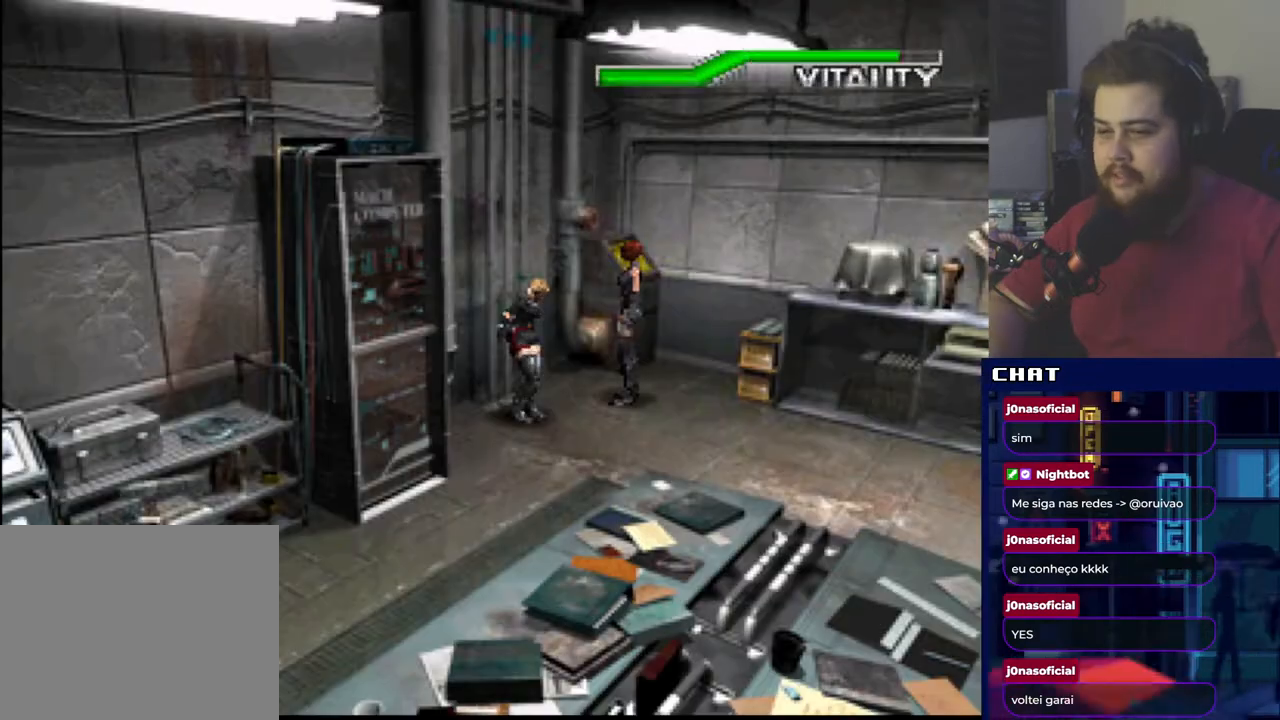
{"buttons": [], "events": []}
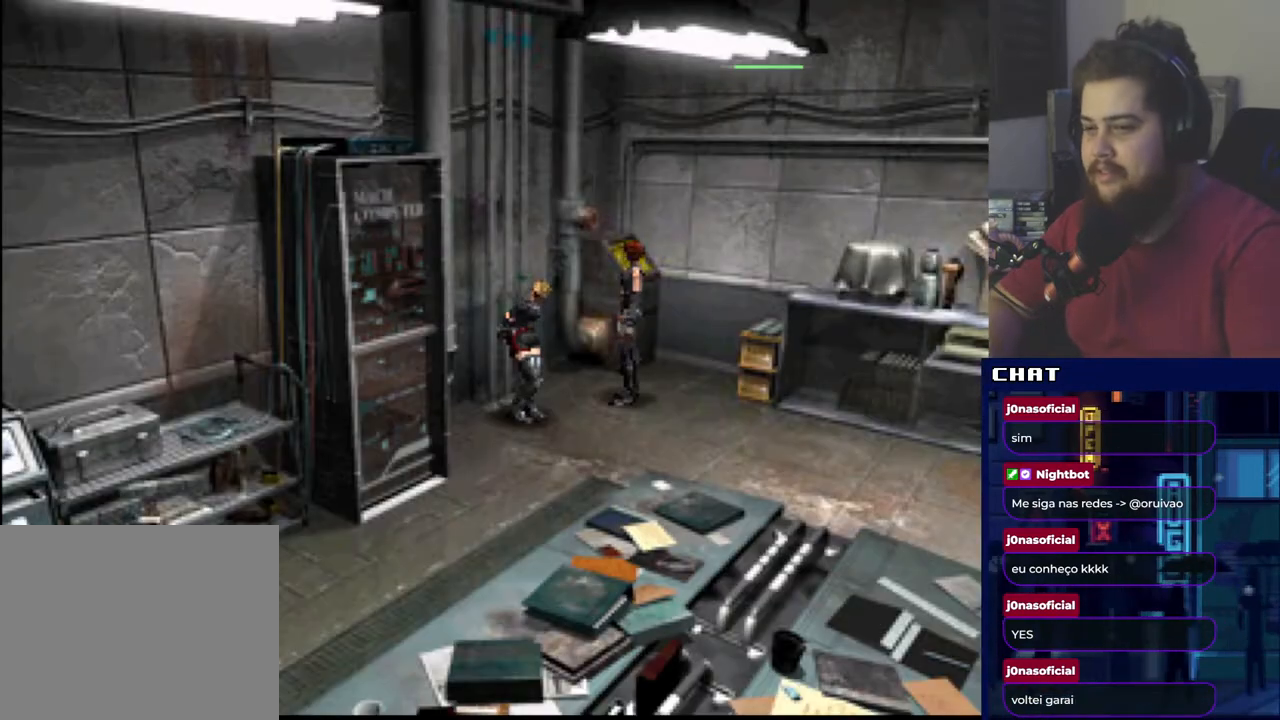
{"buttons": ["DPAD_LEFT"], "events": [[467, "DPAD_LEFT", "down"]]}
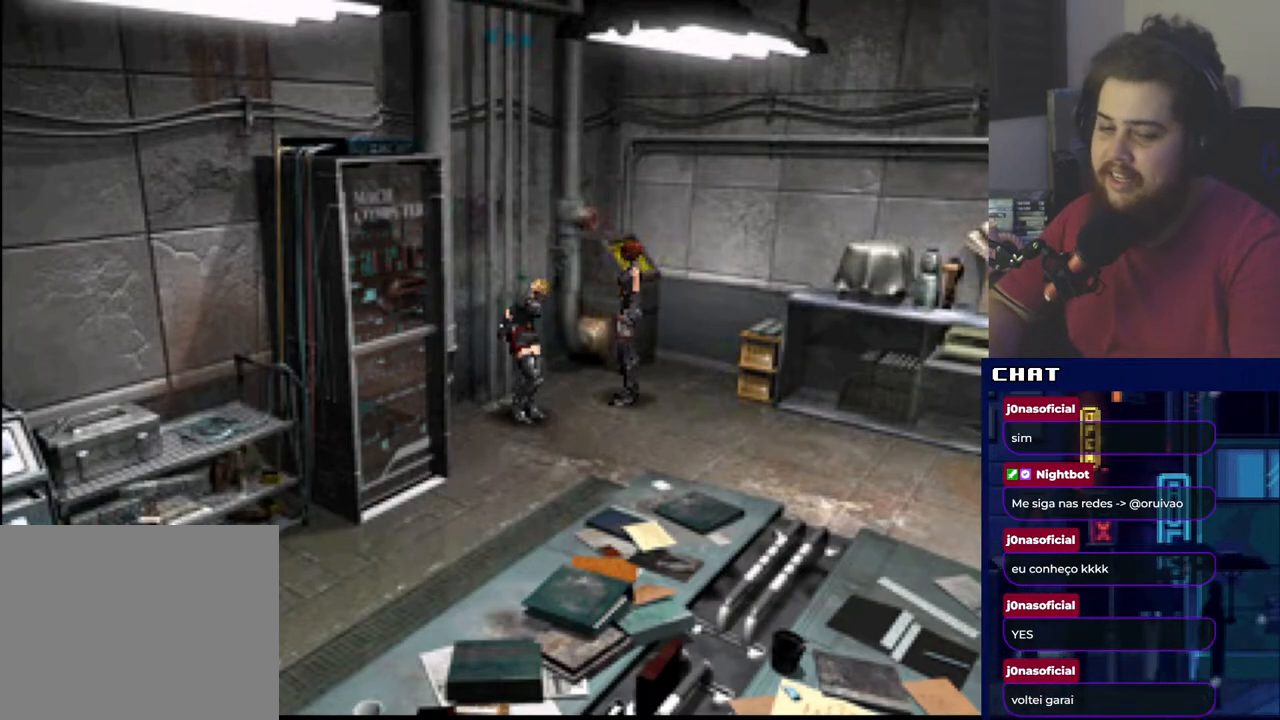
{"buttons": [], "events": [[334, "DPAD_LEFT", "up"]]}
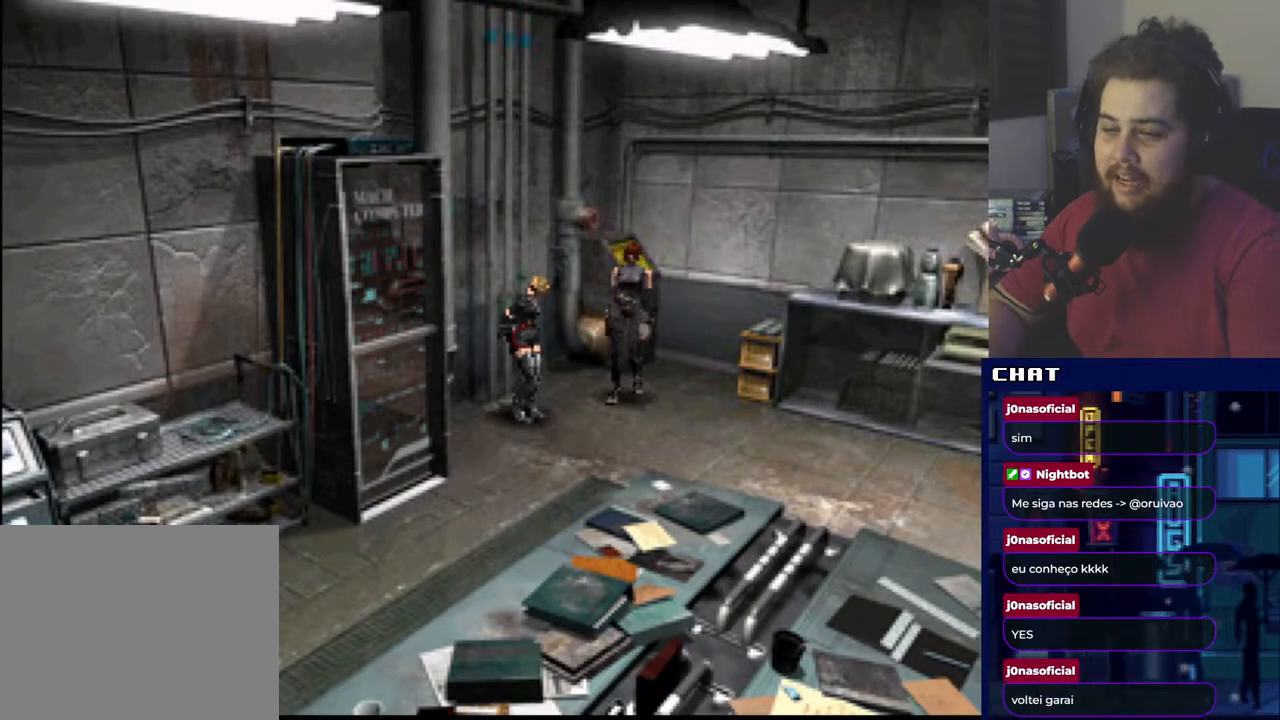
{"buttons": ["DPAD_UP", "DPAD_LEFT"], "events": [[433, "DPAD_LEFT", "down"], [433, "DPAD_UP", "down"]]}
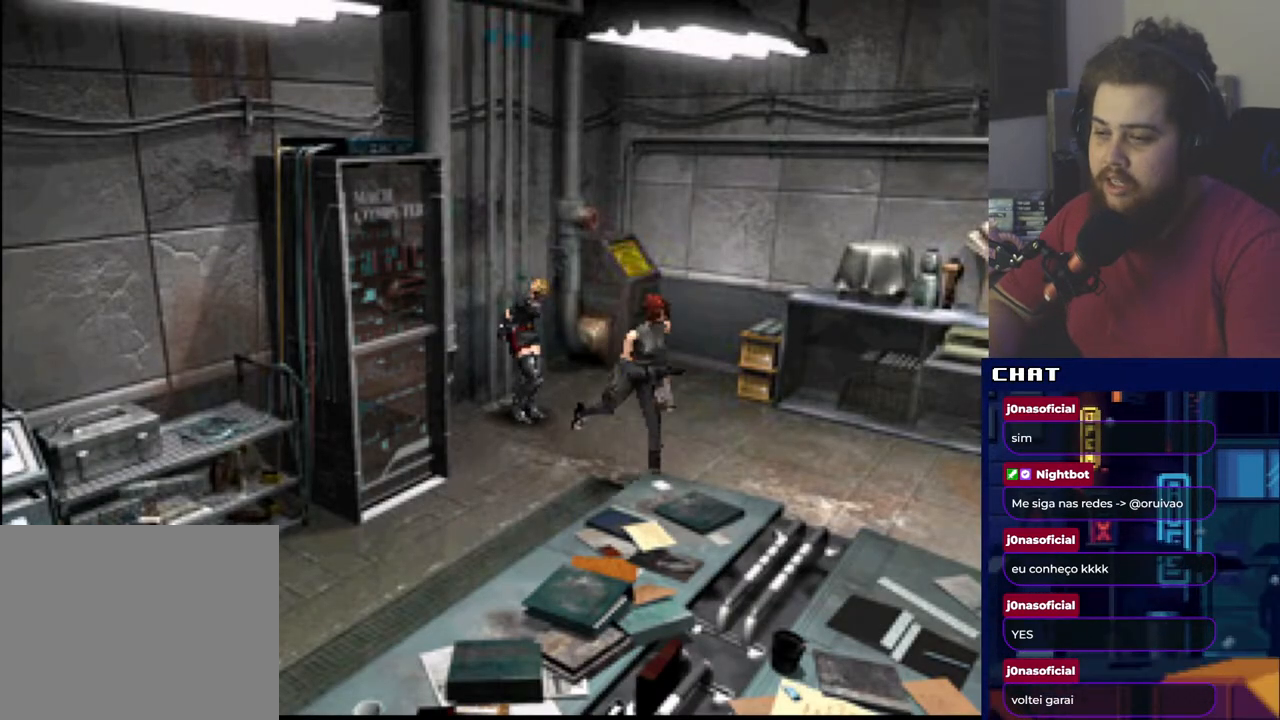
{"buttons": [], "events": [[234, "DPAD_LEFT", "up"], [234, "DPAD_UP", "up"]]}
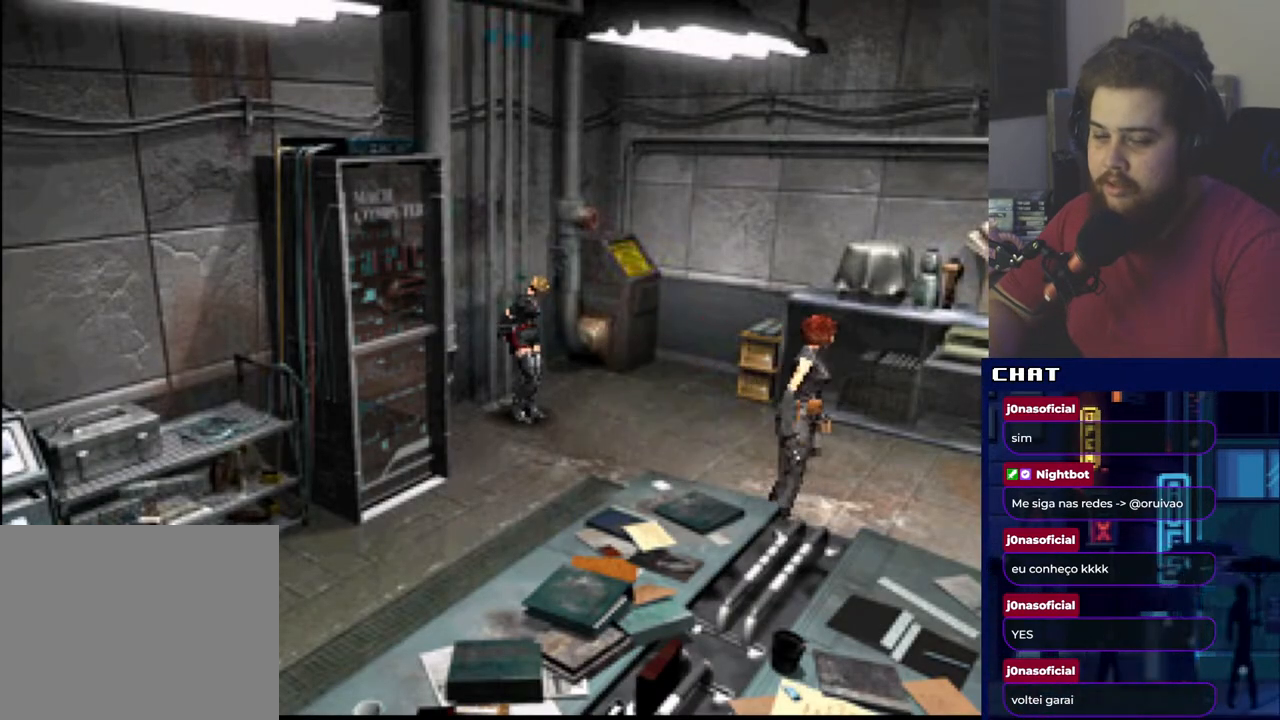
{"buttons": ["DPAD_UP"], "events": [[150, "DPAD_UP", "down"]]}
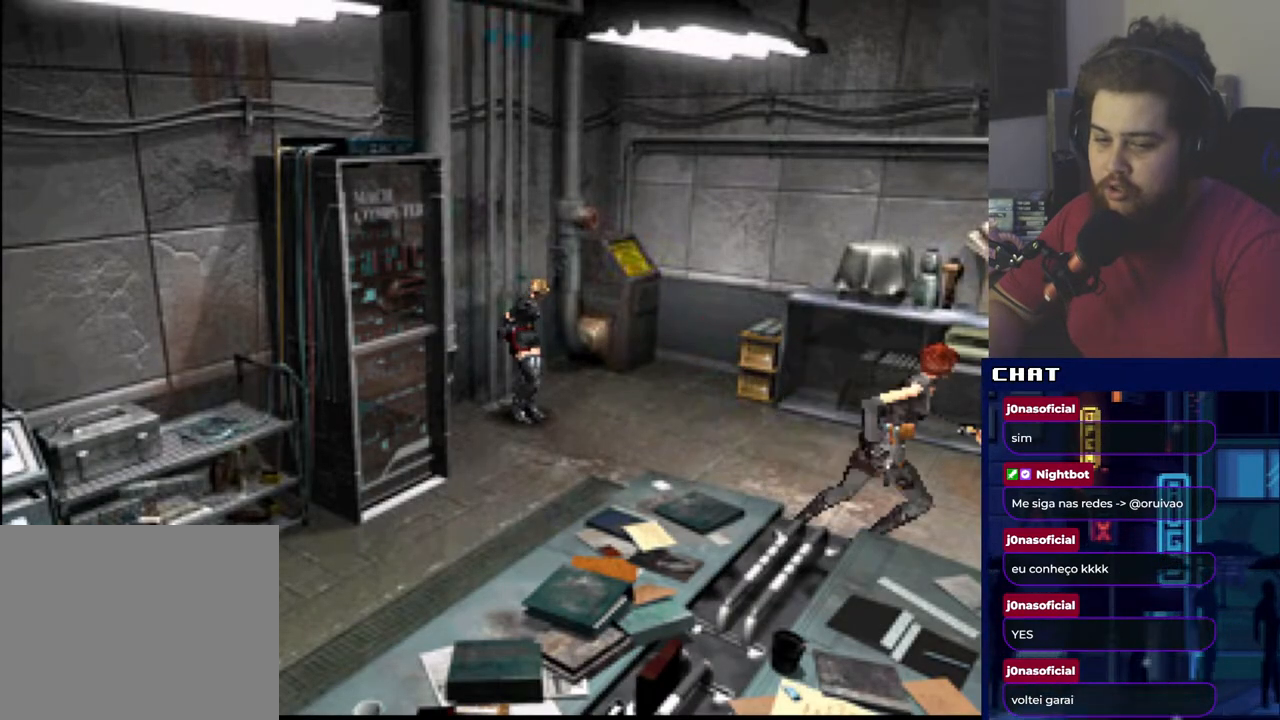
{"buttons": ["DPAD_UP"], "events": []}
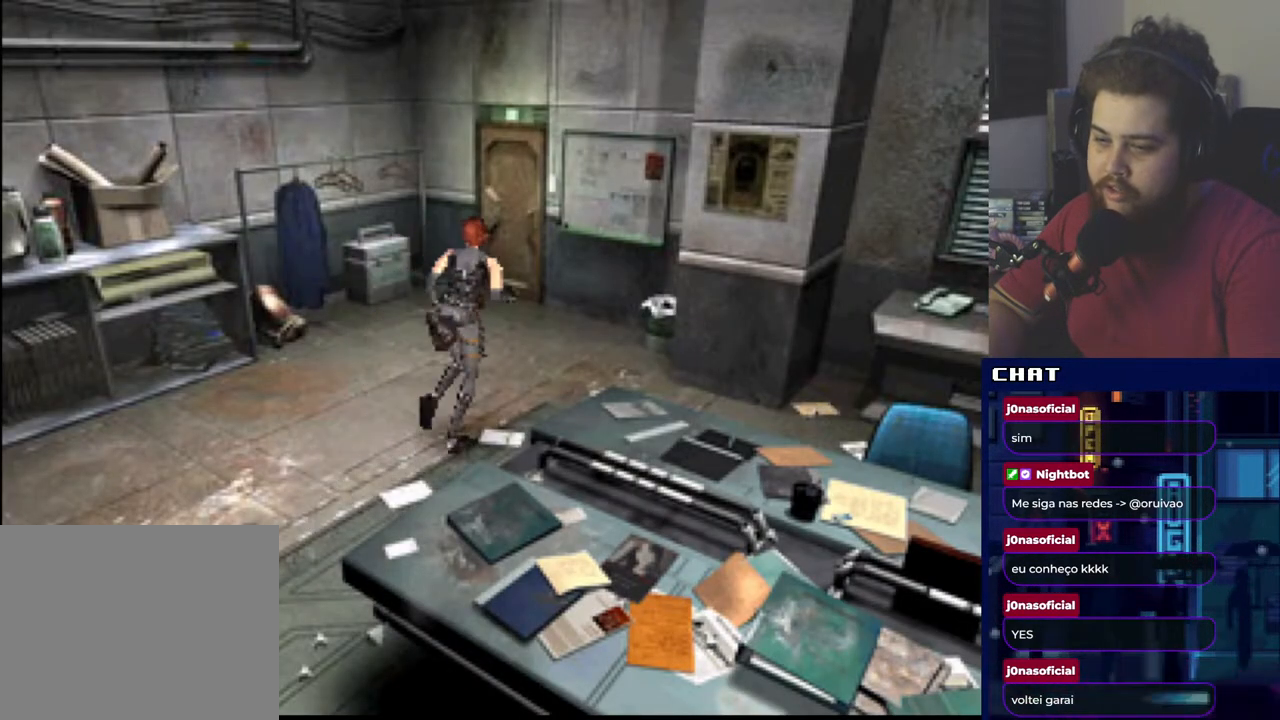
{"buttons": [], "events": [[283, "DPAD_UP", "up"]]}